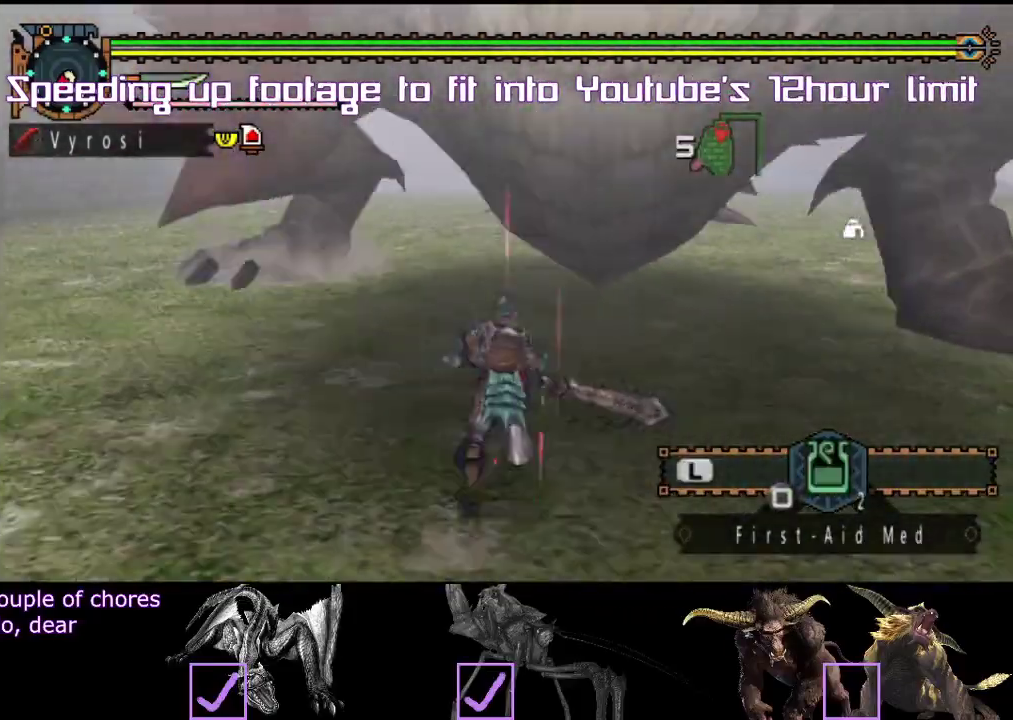
Gameplay with a controller (PlayStation layout); each line is a JSON object with the inputs held at the frame after it. Not read: L3 R3 SQUARE TRIANGLE.
{"buttons": [], "left_stick": "up", "right_stick": "center"}
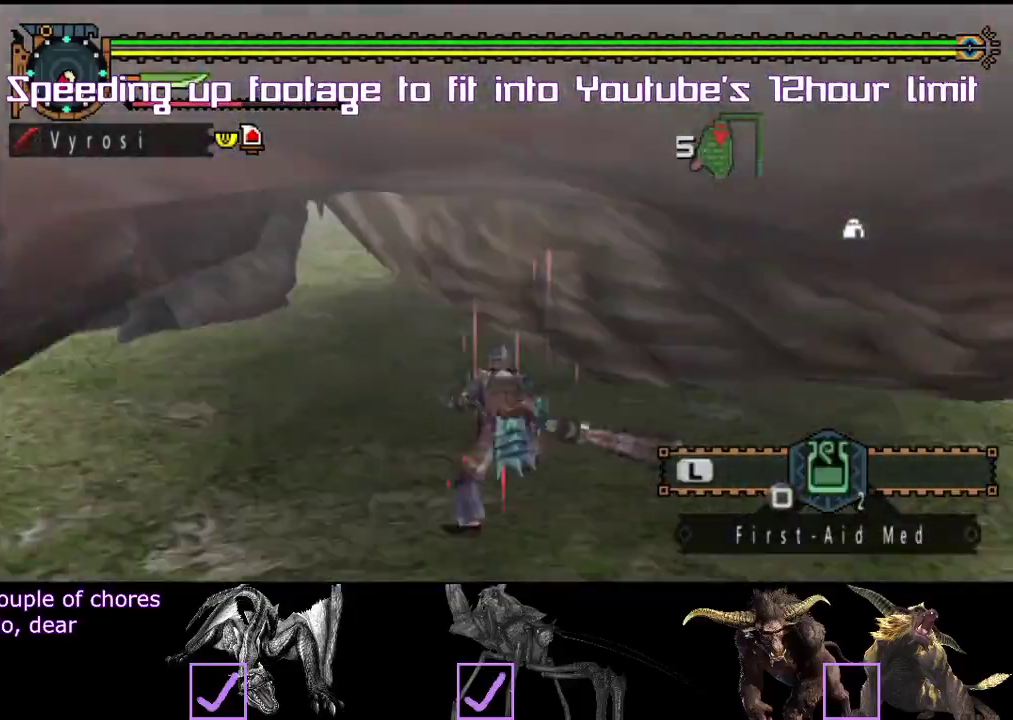
{"buttons": [], "left_stick": "down", "right_stick": "center"}
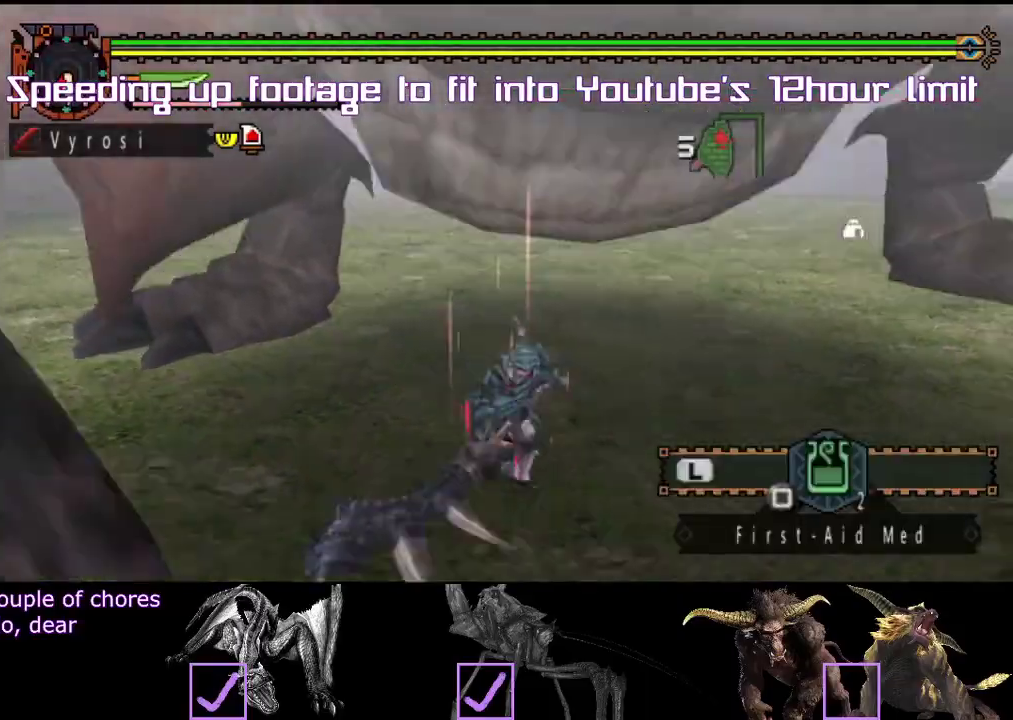
{"buttons": ["CIRCLE"], "left_stick": "center", "right_stick": "center"}
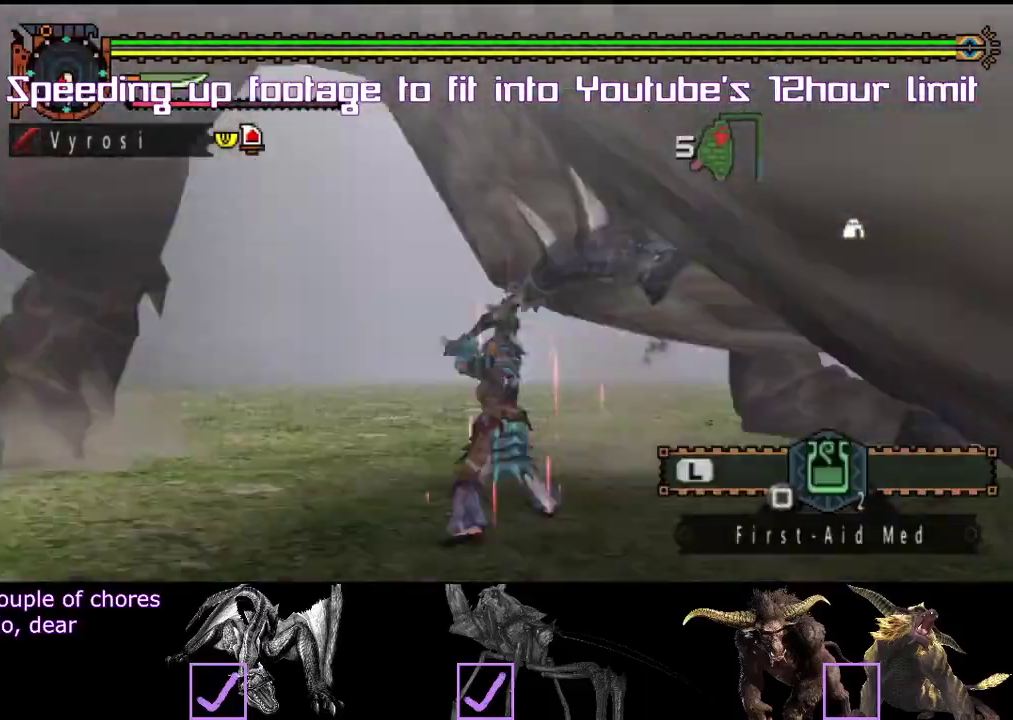
{"buttons": [], "left_stick": "down", "right_stick": "center"}
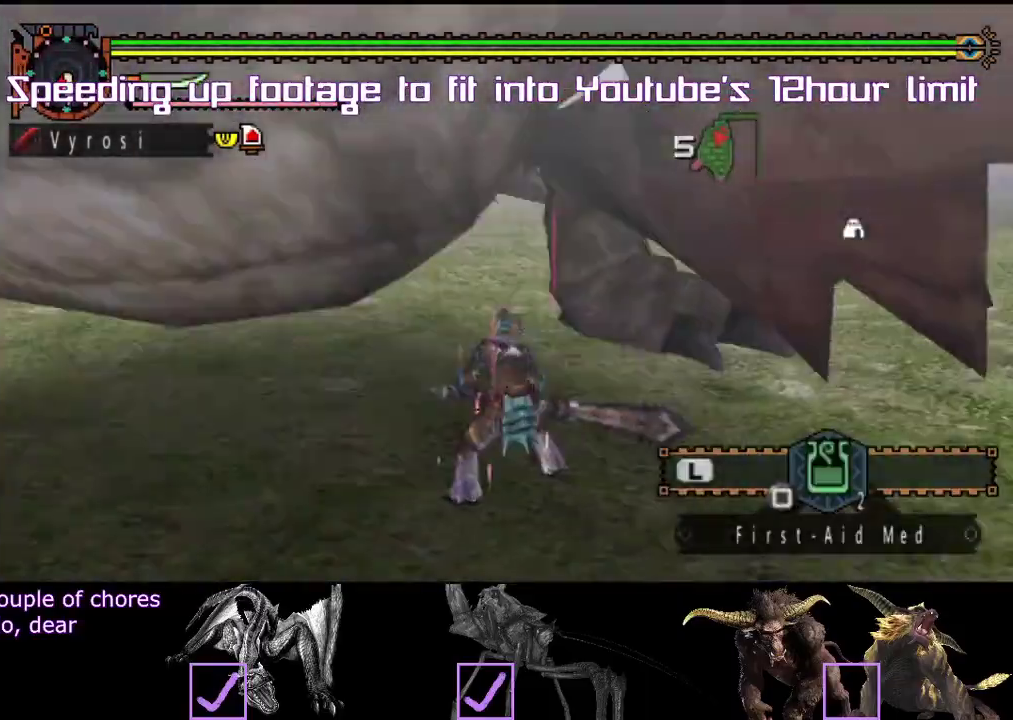
{"buttons": [], "left_stick": "up-left", "right_stick": "left"}